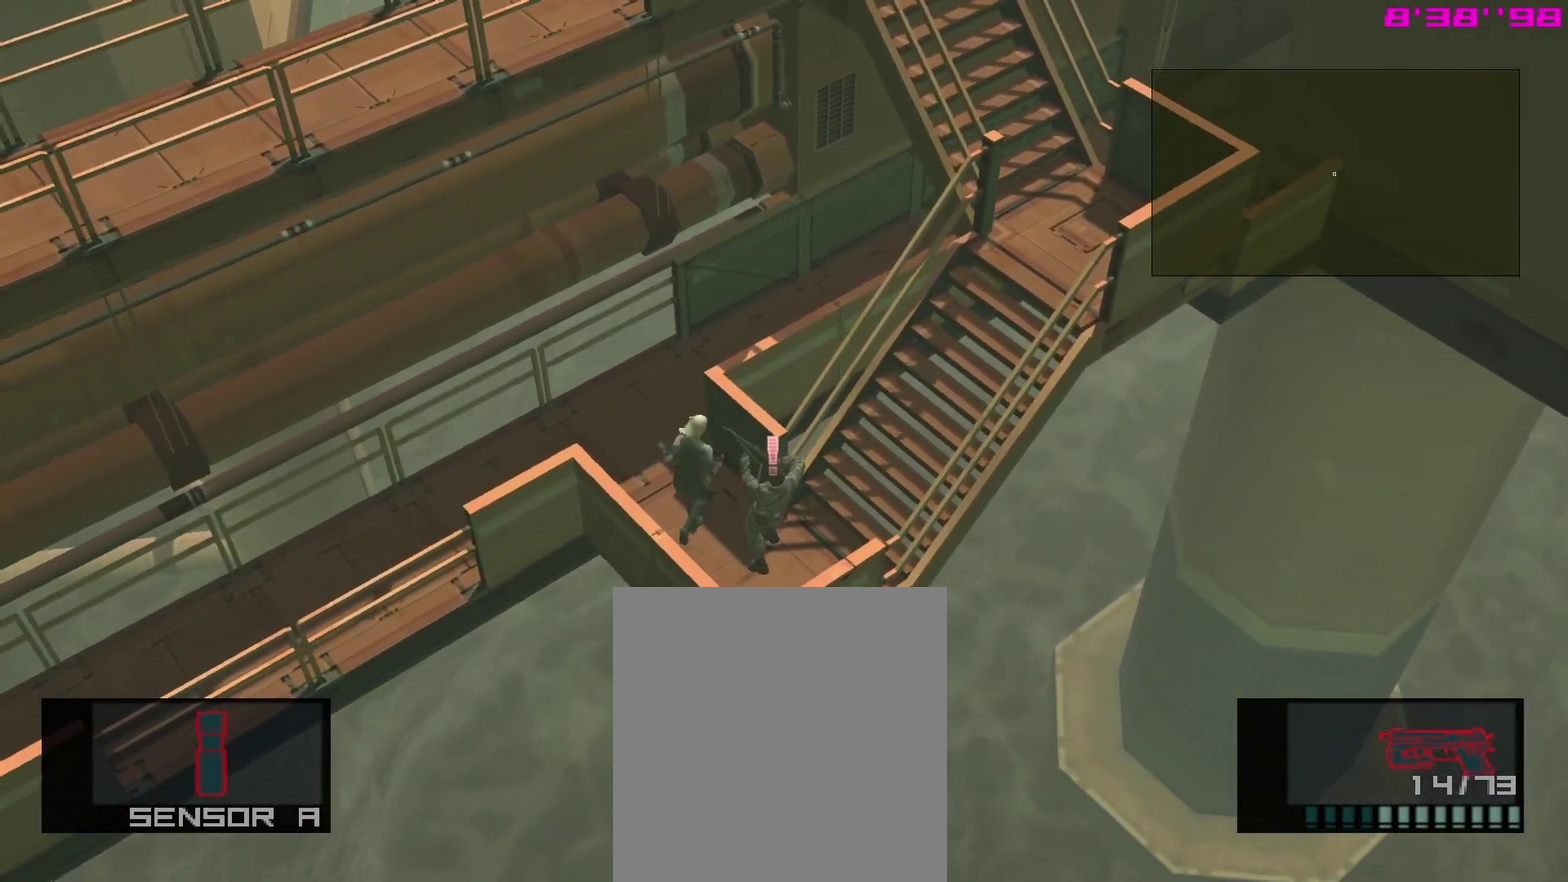
Gameplay with a controller (PlayStation layout); each line is a JSON object with the inputs held at the frame after it (dt_ms = milliseconds from this image to that frame). "events" lists button and stick changes between this image and that frame as [ms after this image, input, new state], when the widget could be followed in between. This overlay highlights the sticks when they move; stick clicks (L3 R3) are not distinguishable. Not read: L3 R3.
{"dt_ms": 500, "buttons": ["SQUARE", "R1"], "left_stick": "up-right", "right_stick": "center"}
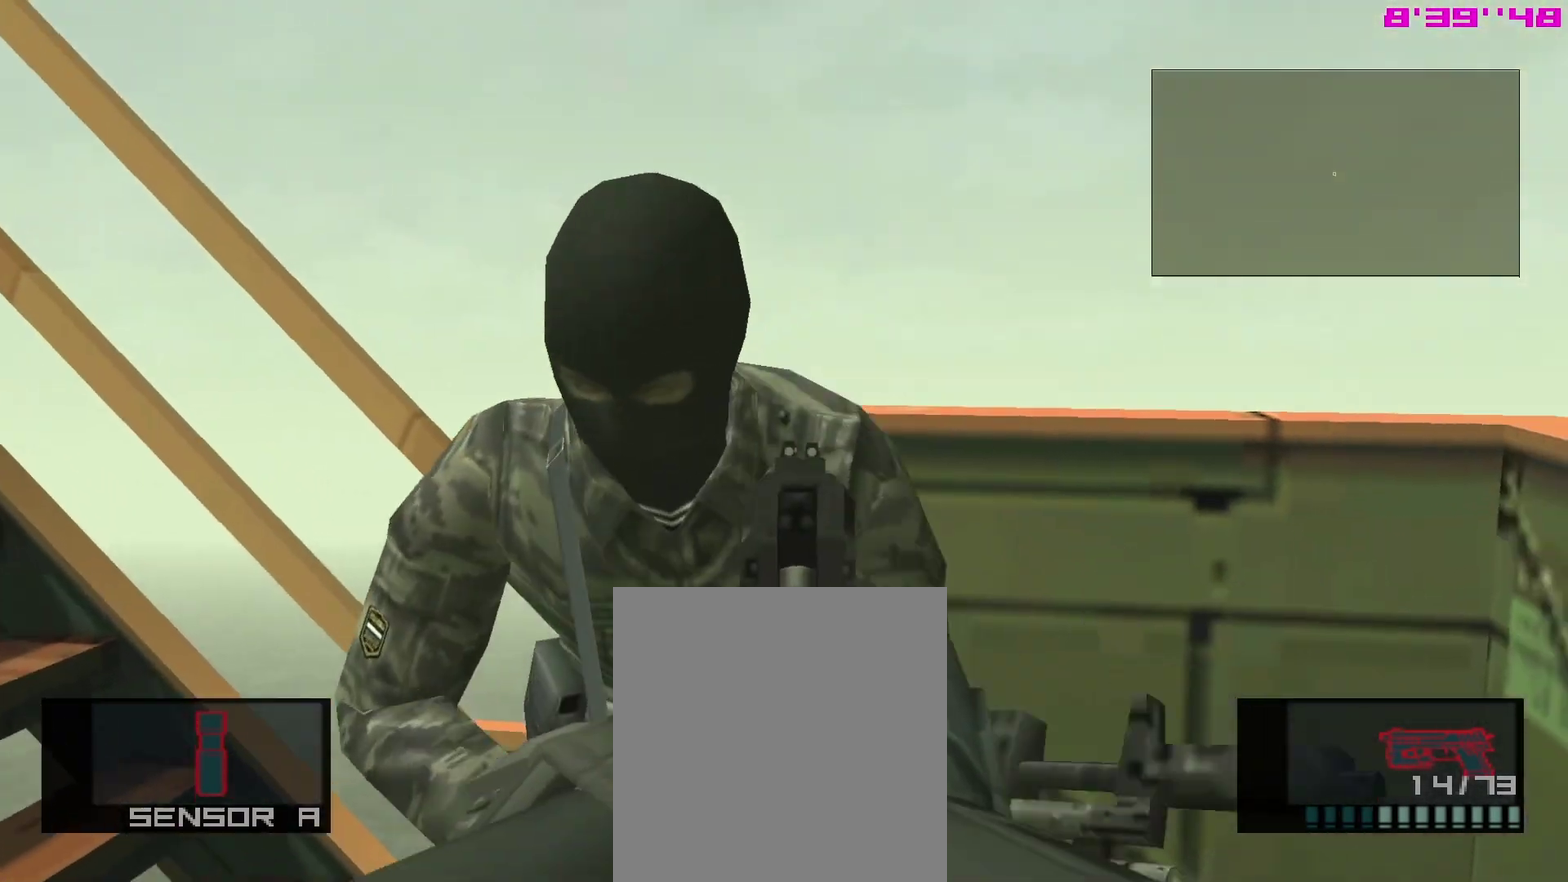
{"dt_ms": 500, "buttons": ["SQUARE", "R1"], "left_stick": "center", "right_stick": "center"}
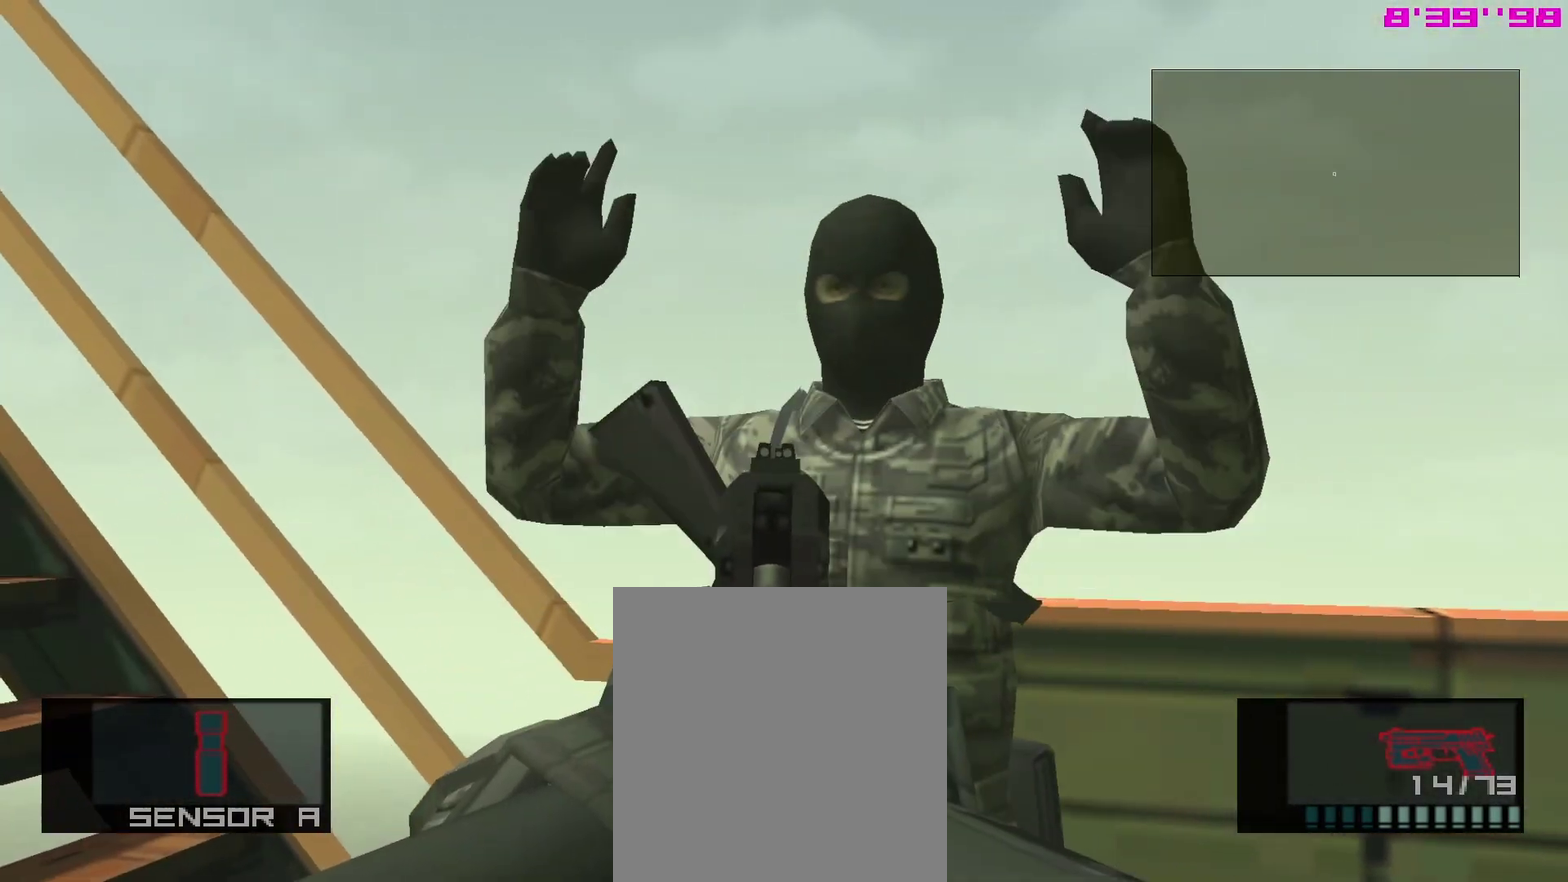
{"dt_ms": 300, "buttons": ["SQUARE", "R1"], "left_stick": "up-right", "right_stick": "center"}
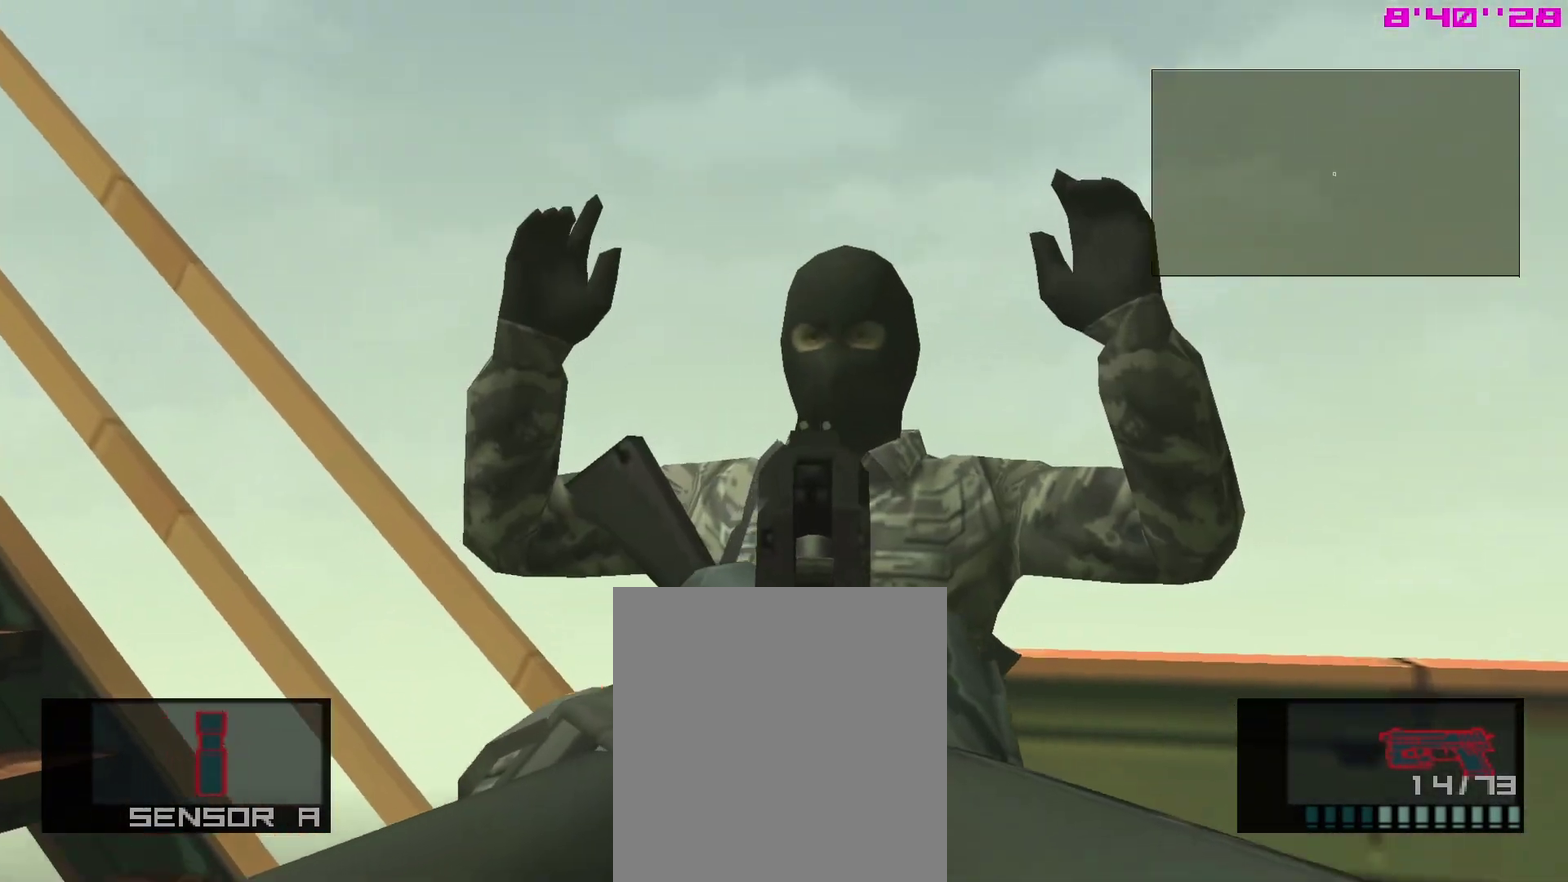
{"dt_ms": 800, "buttons": ["SQUARE", "R1"], "left_stick": "center", "right_stick": "center"}
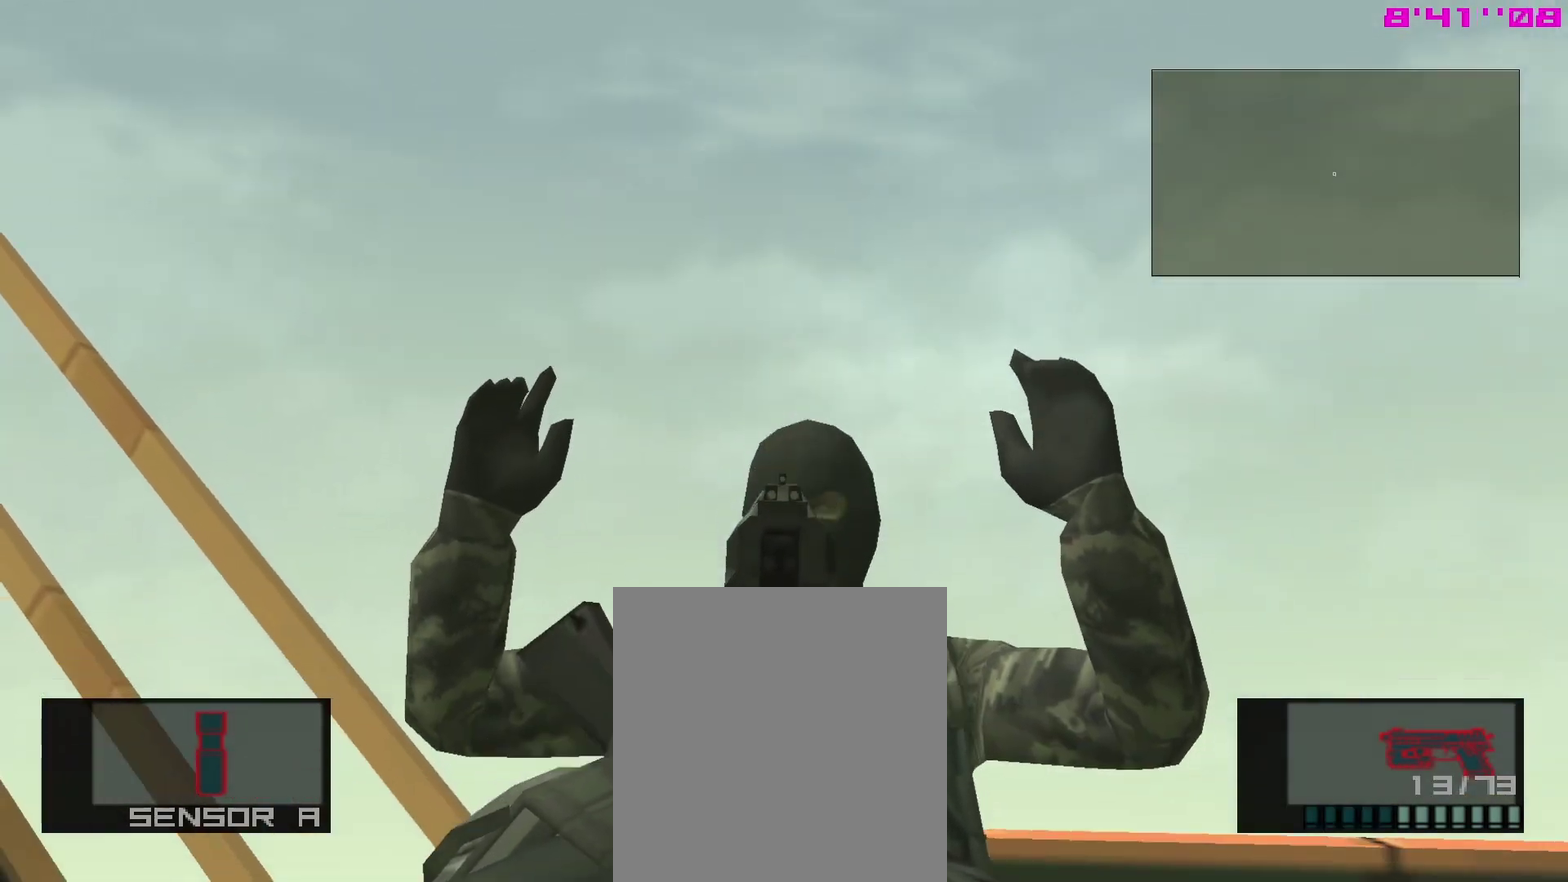
{"dt_ms": 400, "buttons": ["SQUARE", "R1"], "left_stick": "center", "right_stick": "center"}
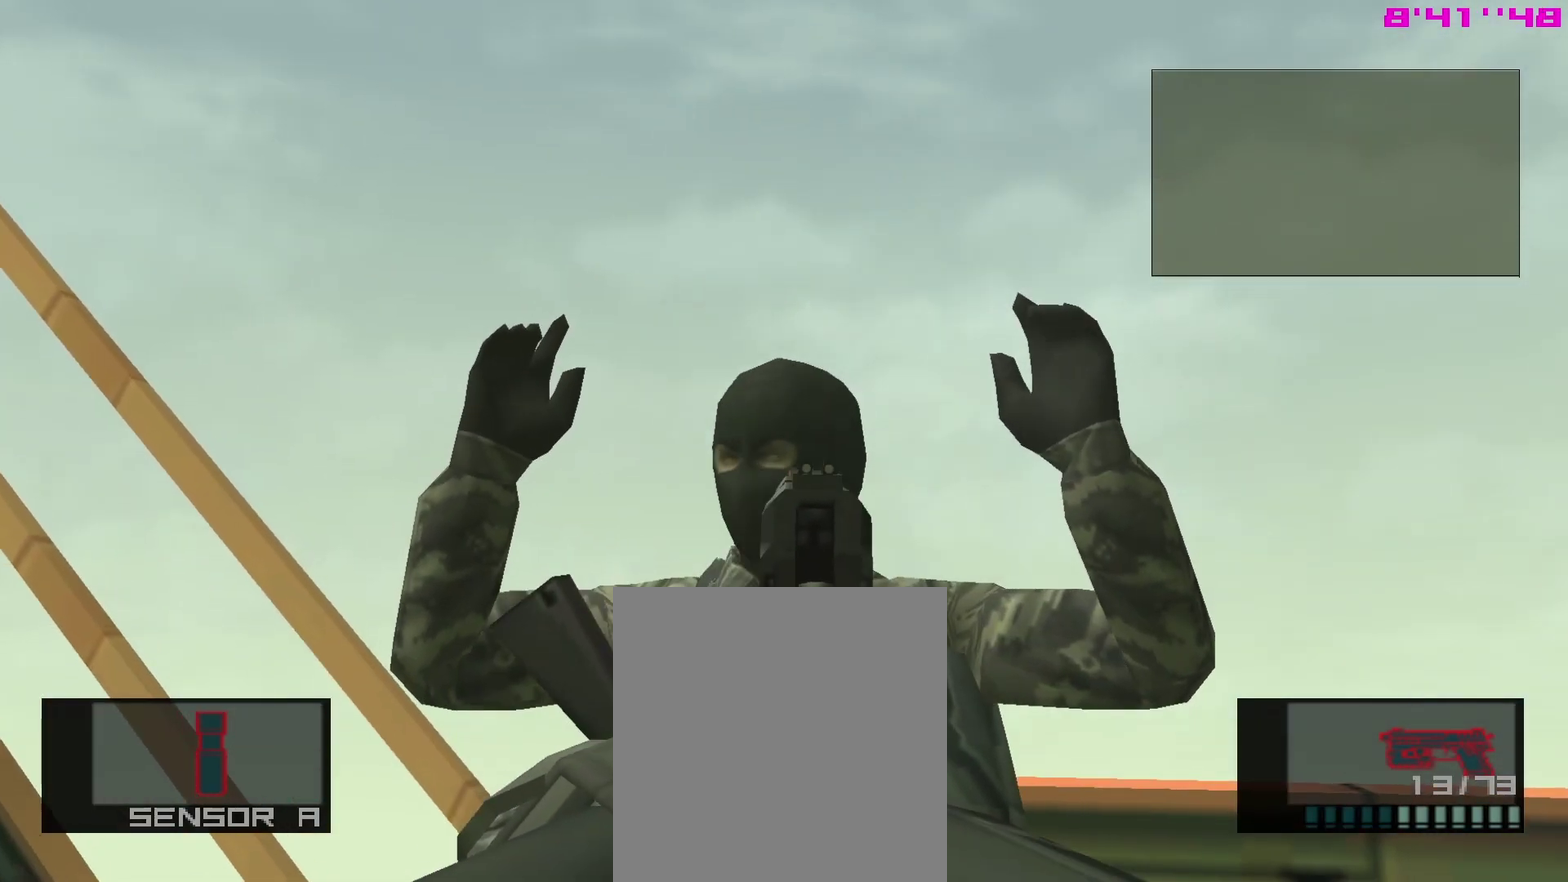
{"dt_ms": 300, "buttons": ["SQUARE", "R1"], "left_stick": "center", "right_stick": "center", "events": []}
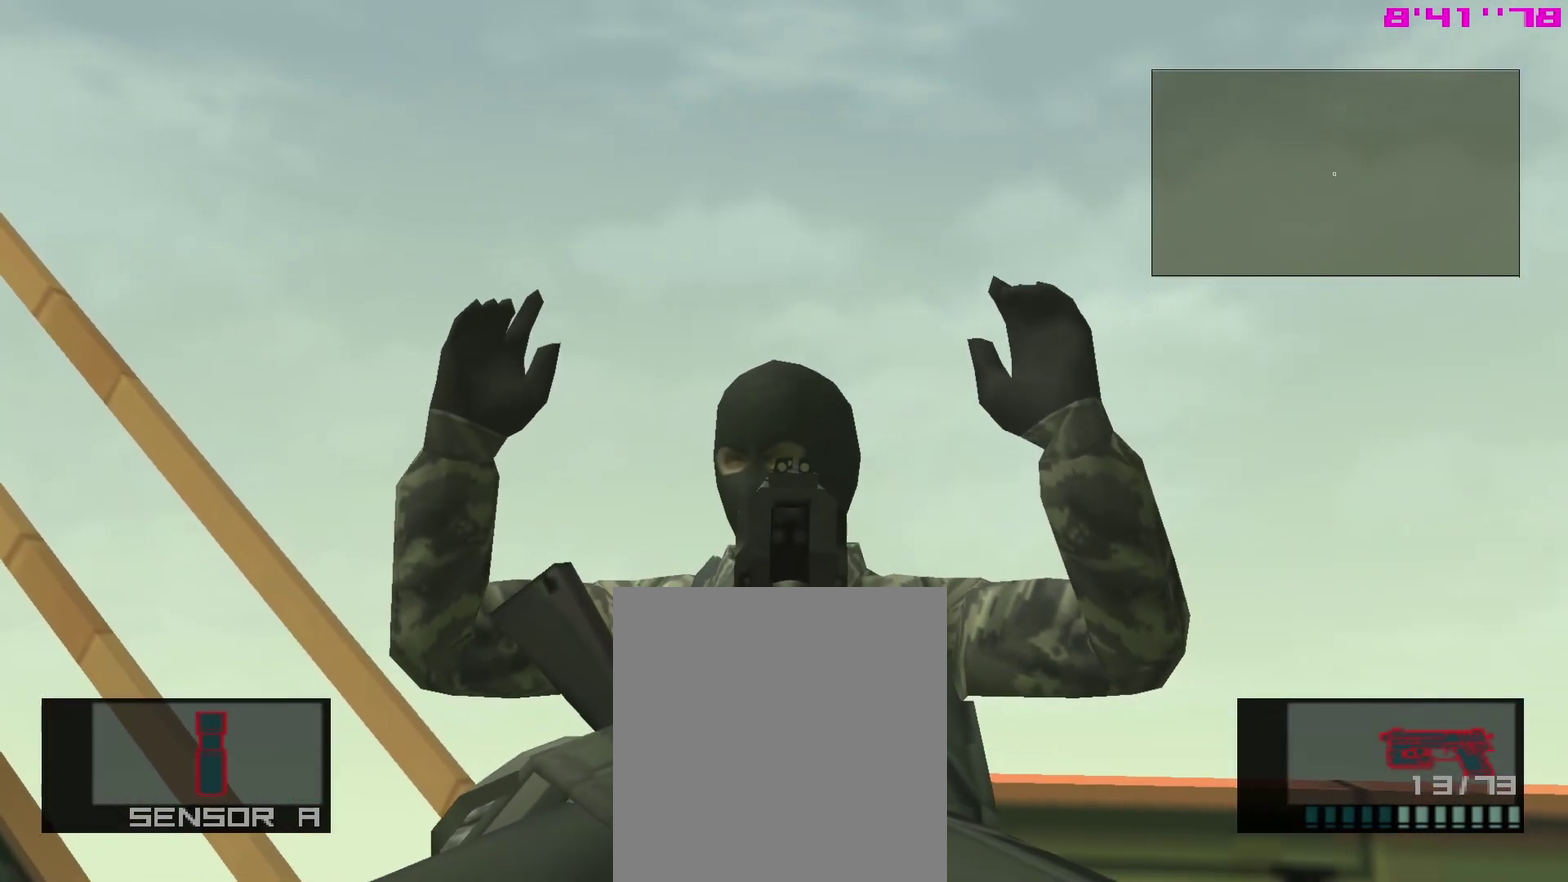
{"dt_ms": 800, "buttons": ["SQUARE", "R1"], "left_stick": "center", "right_stick": "center", "events": []}
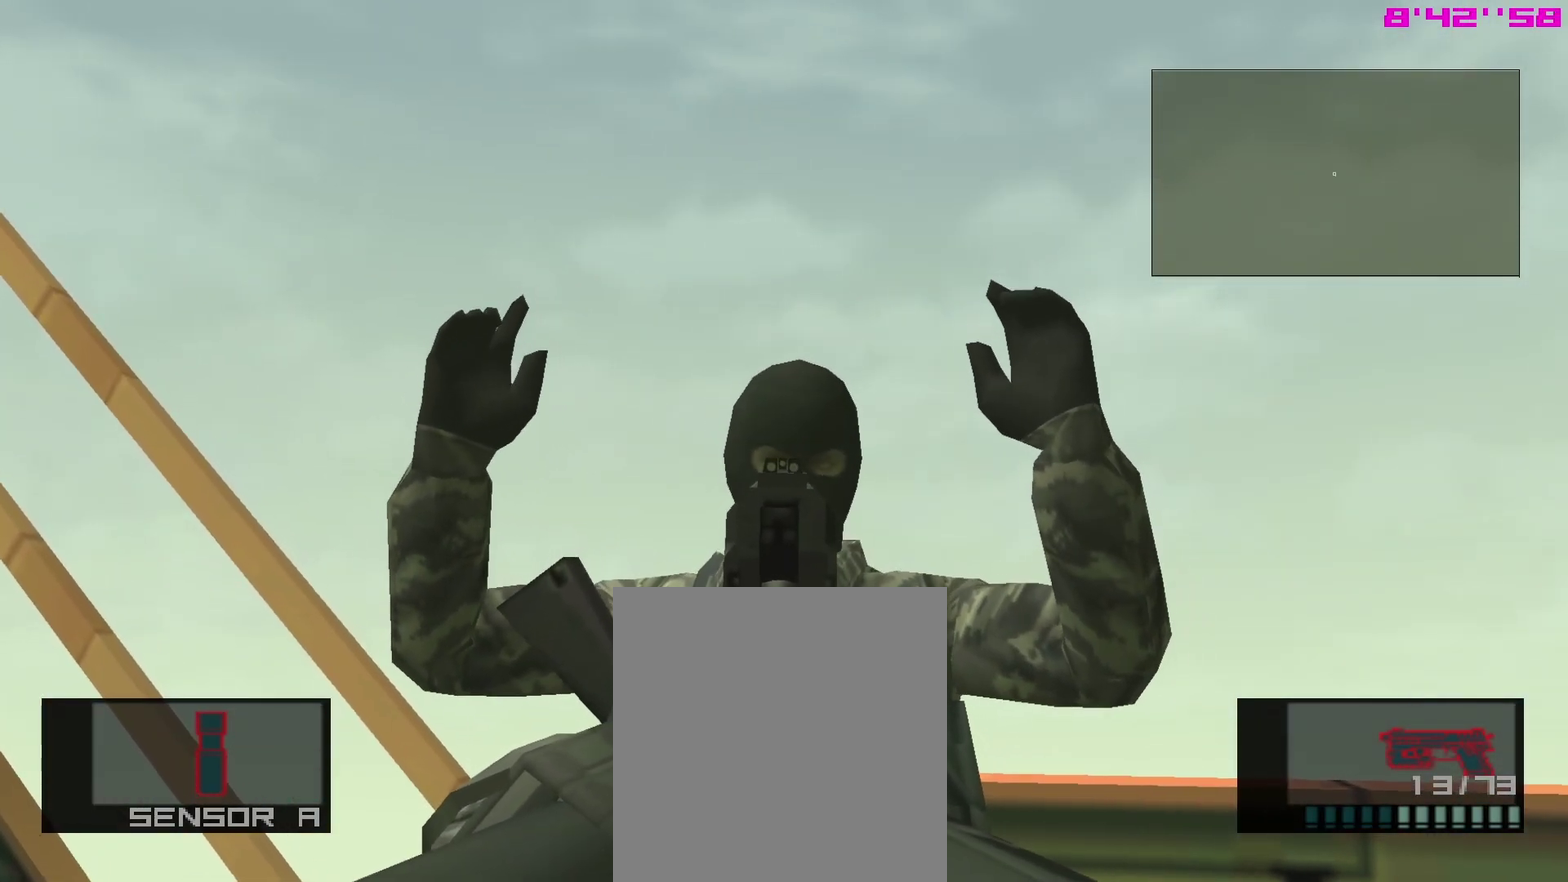
{"dt_ms": 400, "buttons": ["SQUARE"], "left_stick": "center", "right_stick": "center", "events": [[333, "R1", "up"]]}
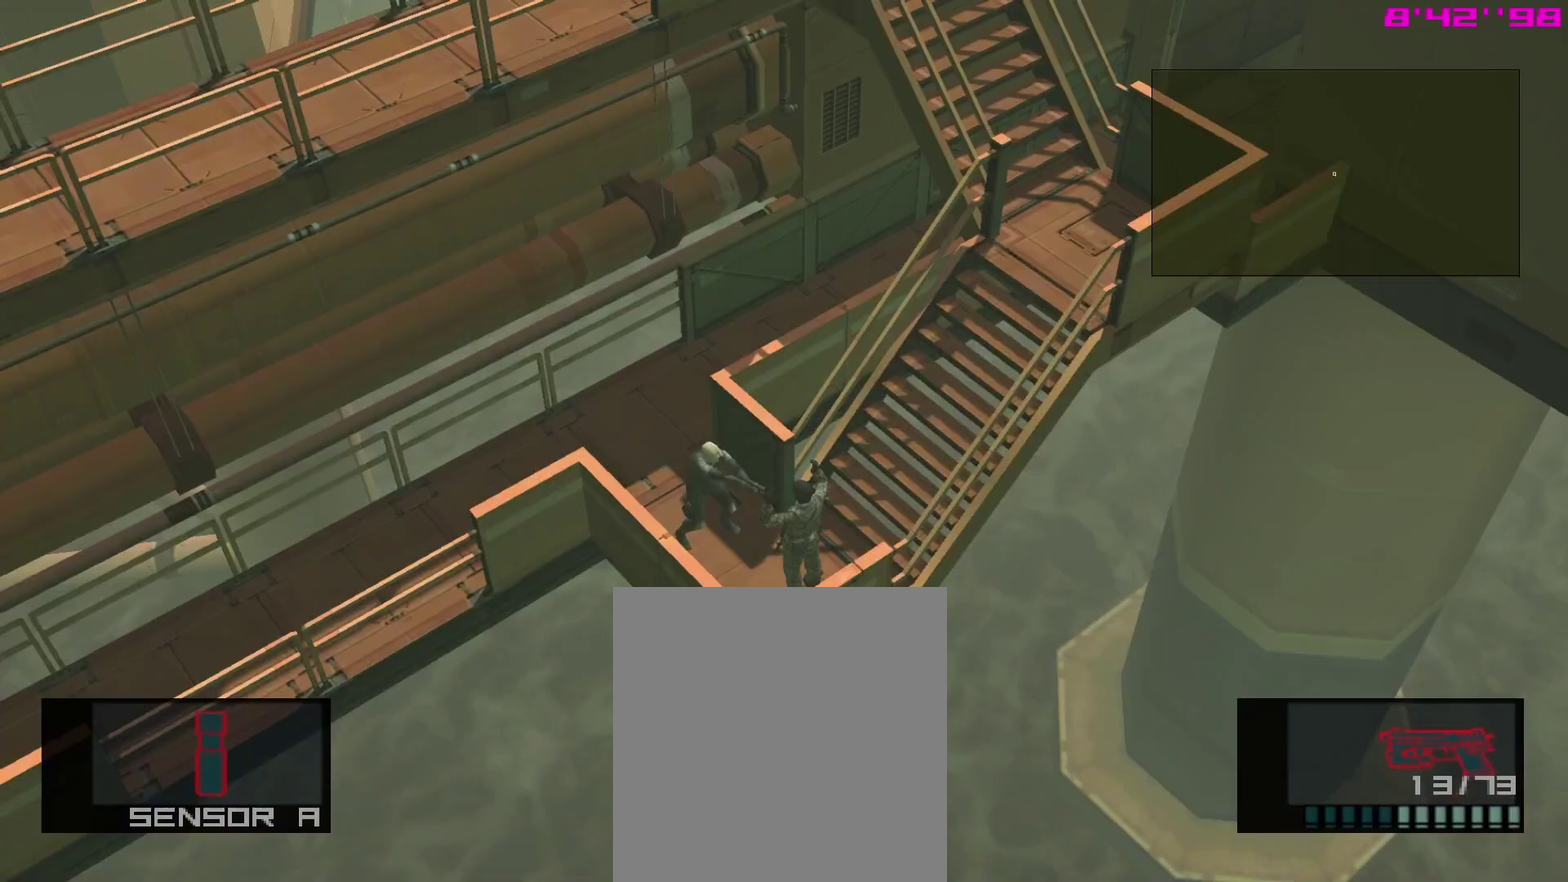
{"dt_ms": 500, "buttons": ["SQUARE", "R2"], "left_stick": "center", "right_stick": "center", "events": [[167, "R2", "down"]]}
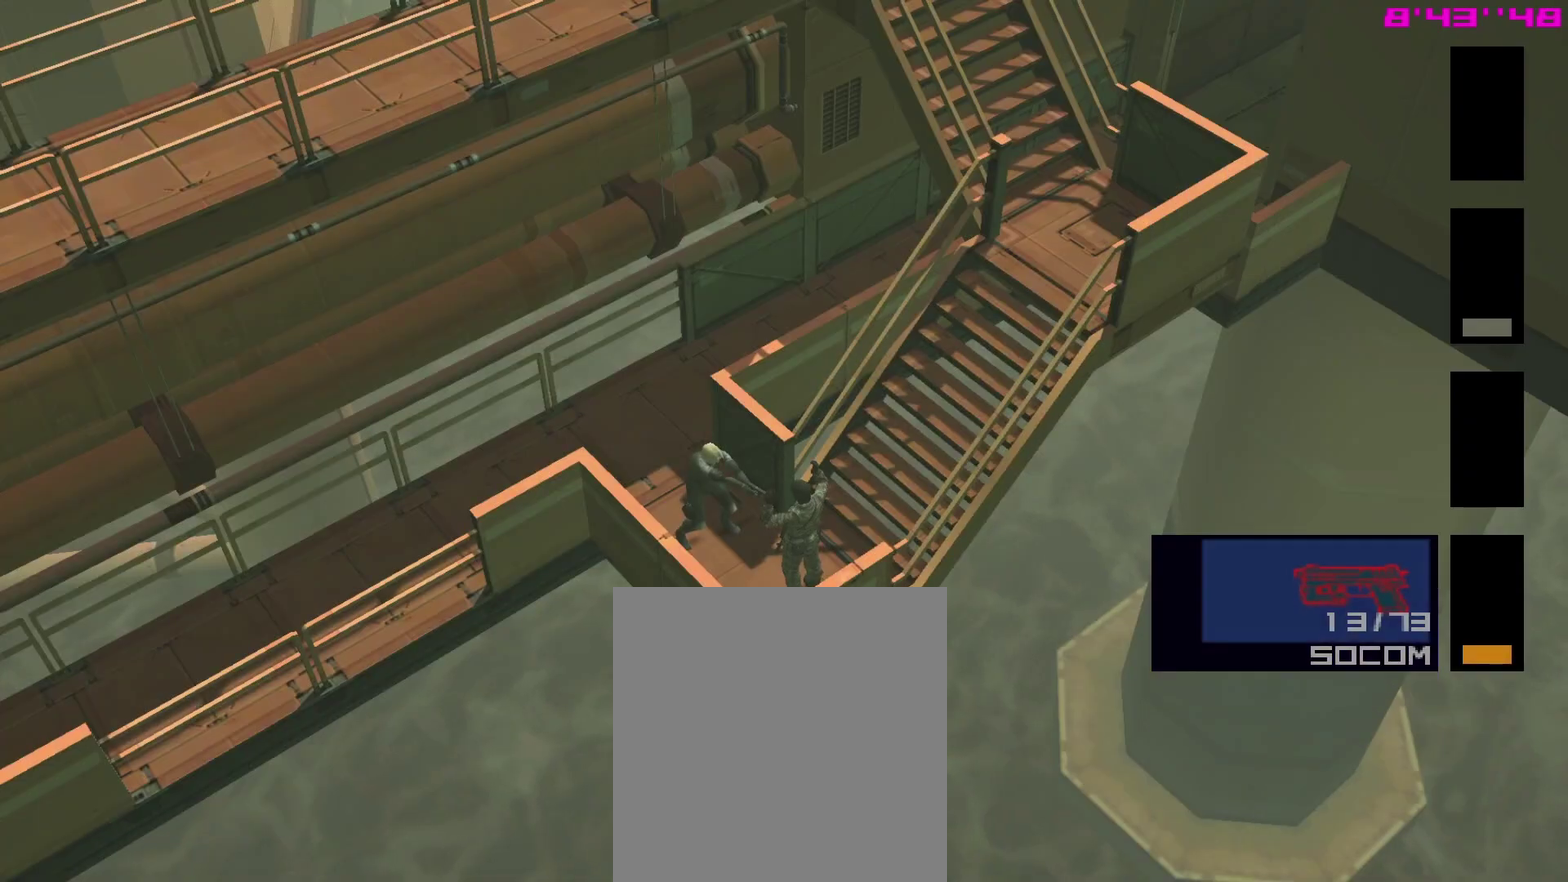
{"dt_ms": 500, "buttons": ["SQUARE", "R1"], "left_stick": "center", "right_stick": "center", "events": [[117, "R2", "up"], [350, "R1", "down"]]}
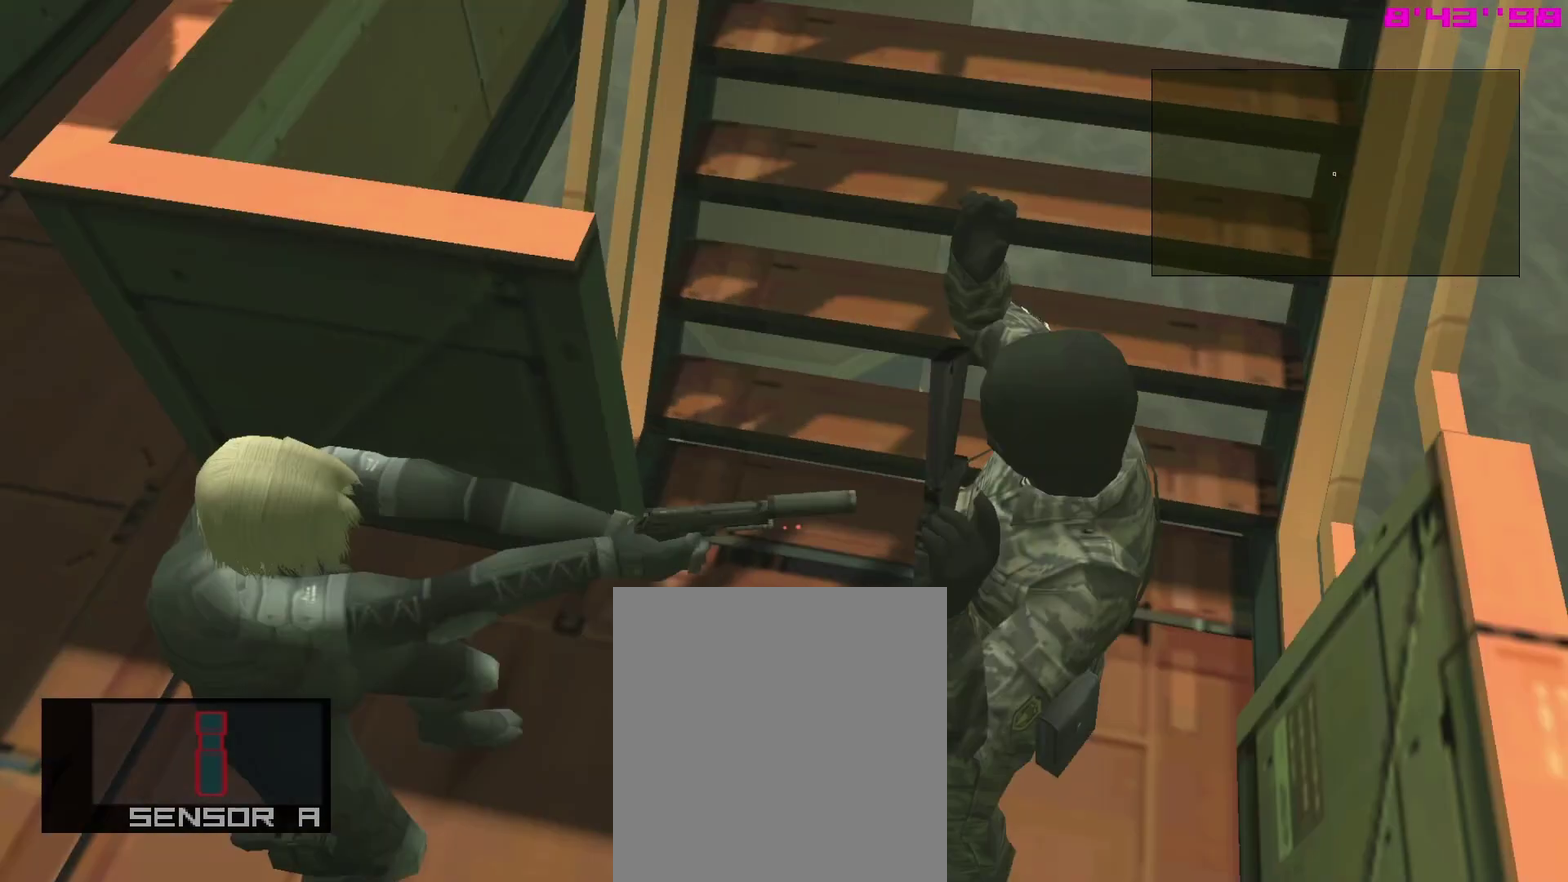
{"dt_ms": 700, "buttons": ["SQUARE", "R1"], "left_stick": "center", "right_stick": "center"}
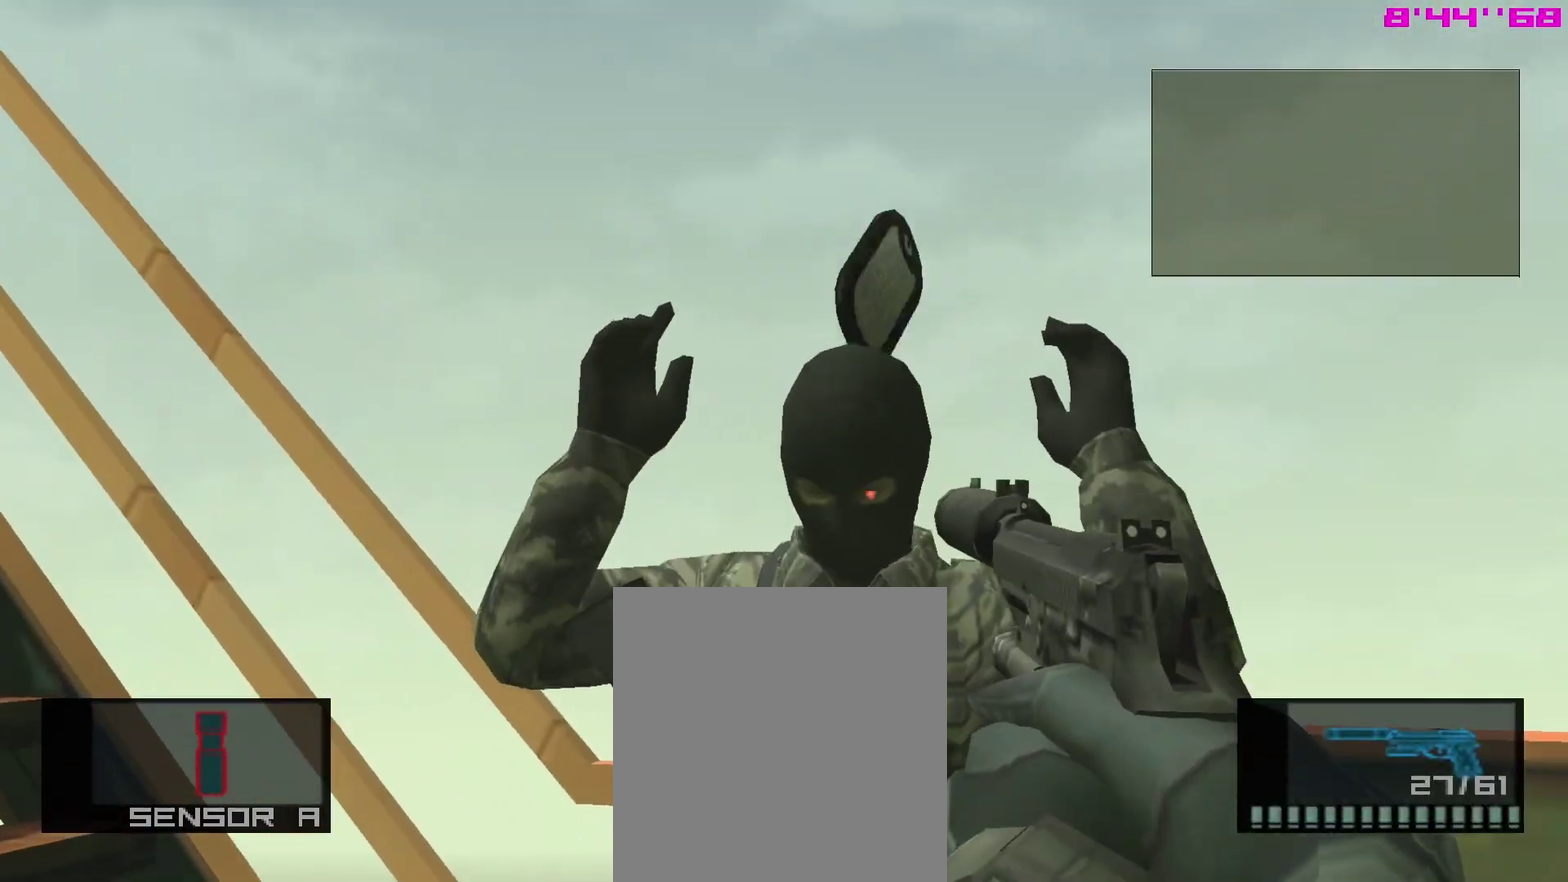
{"dt_ms": 300, "buttons": ["R1"], "left_stick": "center", "right_stick": "center", "events": [[217, "SQUARE", "up"]]}